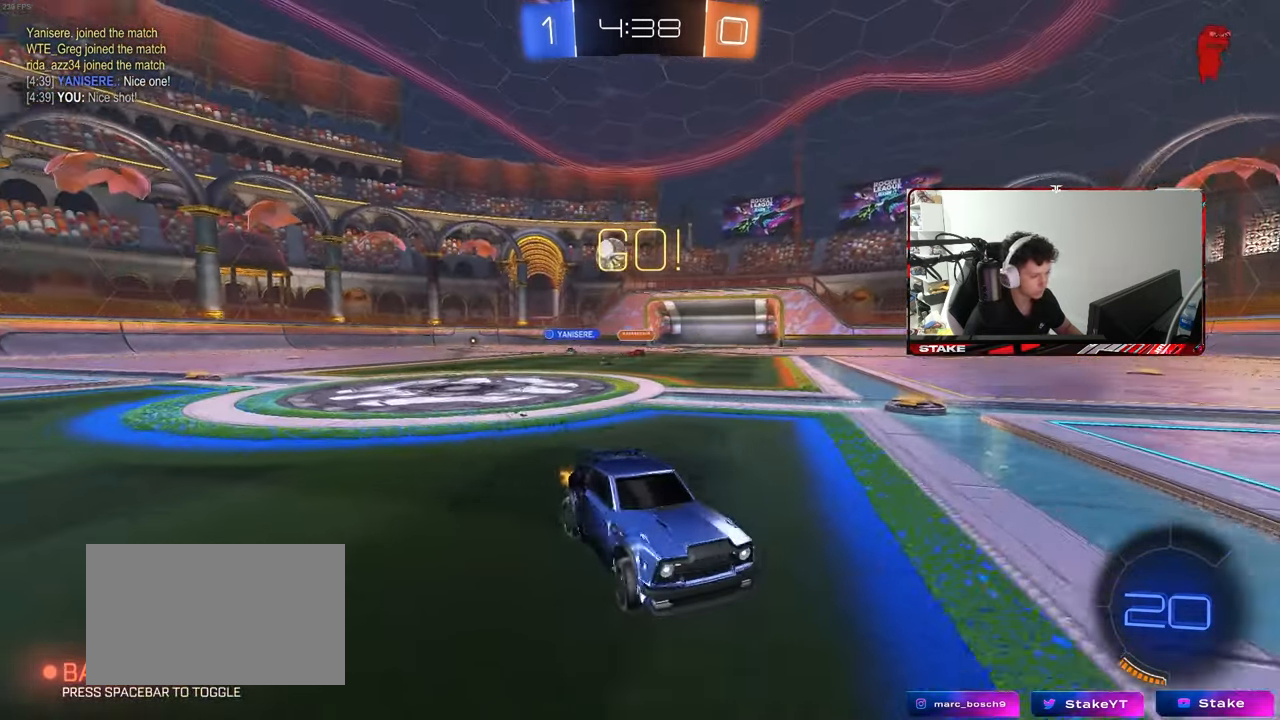
Gameplay with keyboard and mouse; each line is a JSON object with the keys and mouse buttons held at the frame after it. "events" lists presses ("down") and releases ("up") of "1", "2", "3", "4", "5", "a", "alt", "c", "caps_lock", "ctrl", "d", "e", "f", "g", "q", "r", "s", "shift", "space", "t", "tab", "v", "w", "x", "z", "mouse_left", "mouse_wheel" and "mouse_right" between this image and that frame as [ms after this image, input, new state], when the widget could be followed in between. "mouse_left", "mouse_wheel", "mouse_right" = the "left", "wheel", "right" buttons of the "mouse" list. No other keys are recorded. "wheel" means that the mouse wheel is clicked or scrolled. Mouse movement is not recorded.
{"keys": ["d", "s", "shift"], "mouse": ["left", "right"], "events": [[33, "d", "up"], [83, "a", "down"], [233, "a", "up"], [233, "mouse_left", "down"], [233, "mouse_right", "down"], [333, "d", "down"], [333, "mouse_right", "up"], [333, "shift", "down"], [367, "mouse_right", "down"], [467, "s", "down"], [467, "w", "up"]]}
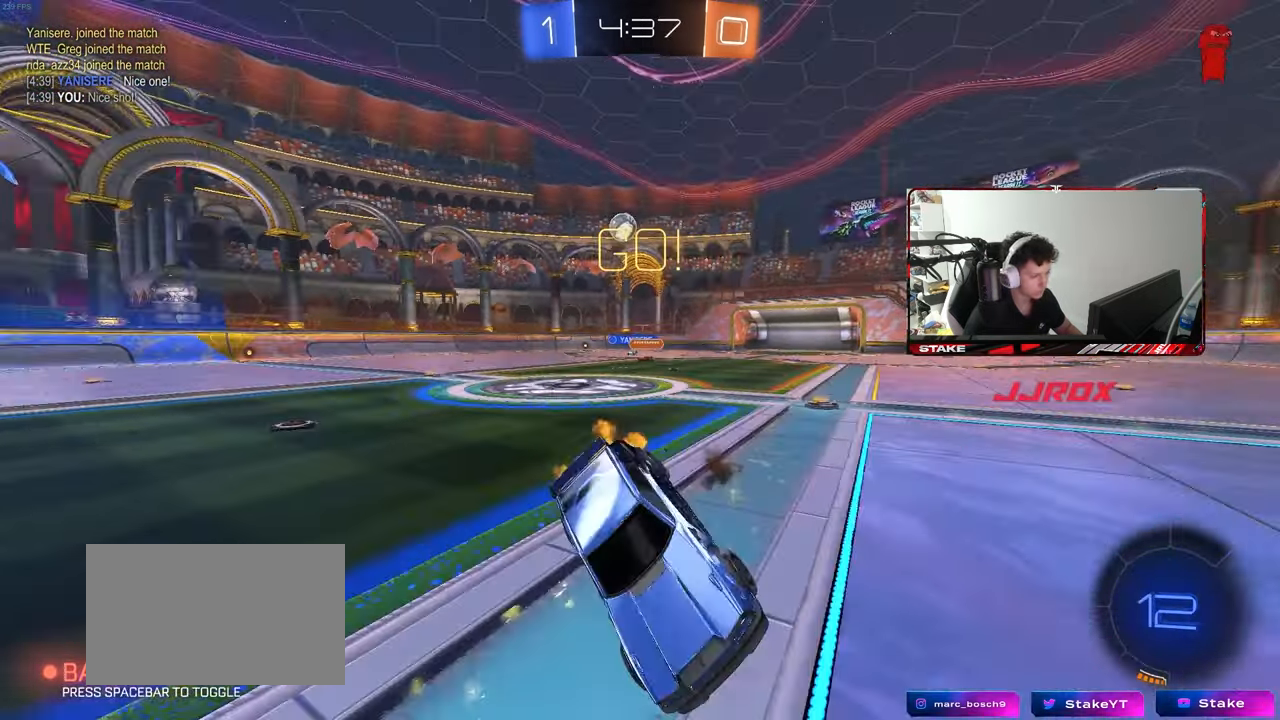
{"keys": ["d", "s", "shift"], "mouse": ["left"], "events": [[17, "mouse_right", "up"], [100, "space", "down"], [250, "space", "up"], [283, "s", "up"], [383, "s", "down"]]}
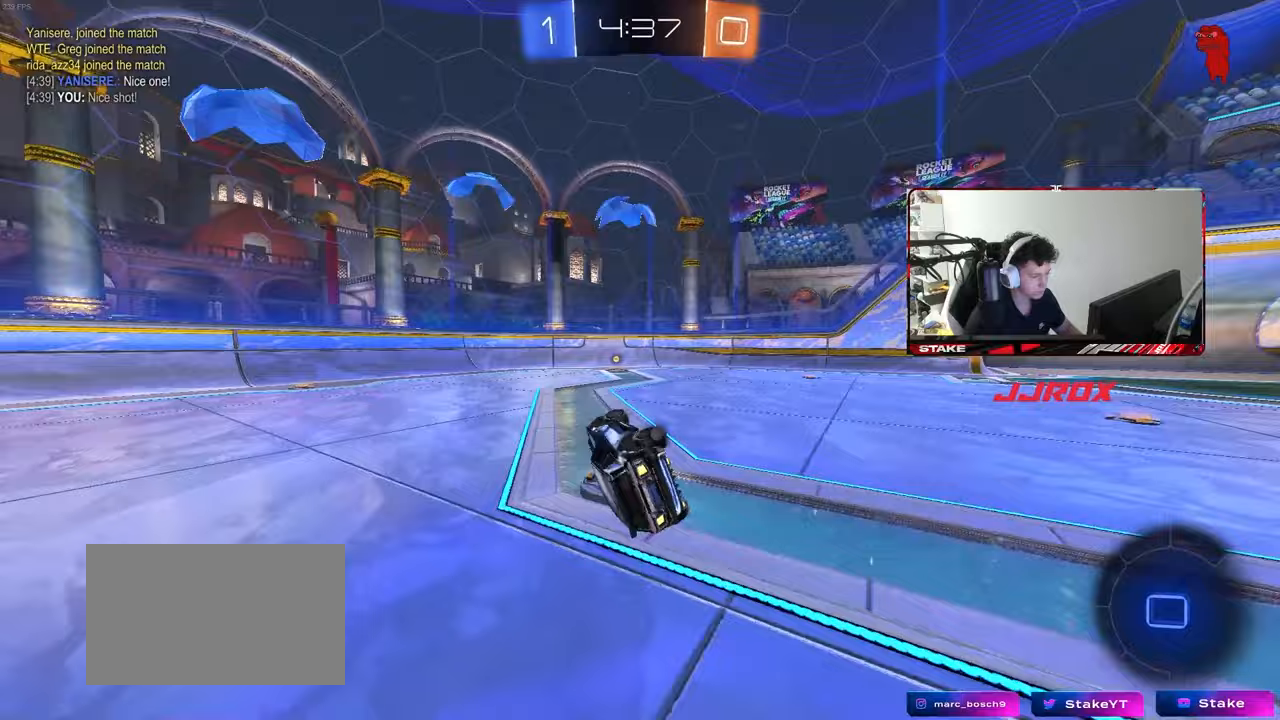
{"keys": ["w"], "mouse": [], "events": [[117, "mouse_left", "up"], [117, "s", "up"], [117, "shift", "up"], [217, "d", "up"], [400, "a", "down"], [400, "w", "down"], [500, "a", "up"]]}
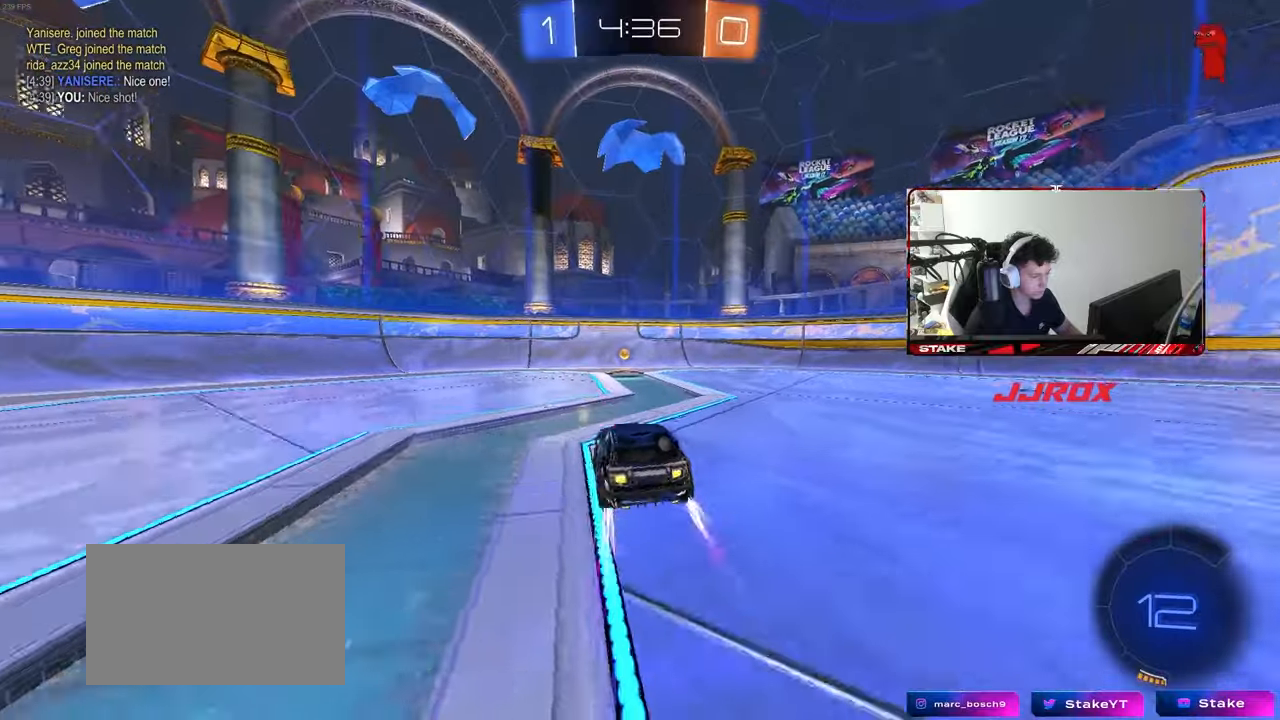
{"keys": ["d", "w"], "mouse": ["left"], "events": [[33, "space", "down"], [83, "mouse_left", "down"], [183, "d", "down"], [183, "space", "up"], [233, "shift", "down"], [317, "shift", "up"]]}
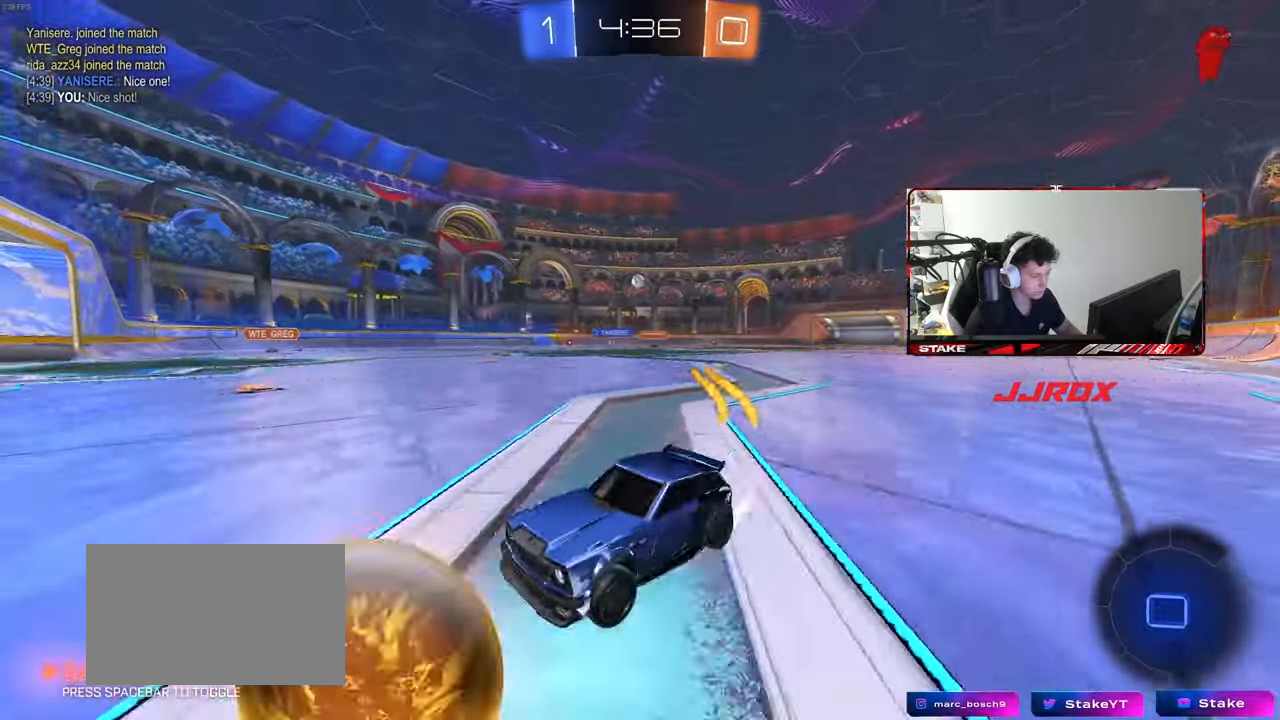
{"keys": ["d", "w"], "mouse": [], "events": [[300, "mouse_left", "up"], [300, "shift", "down"], [383, "shift", "up"]]}
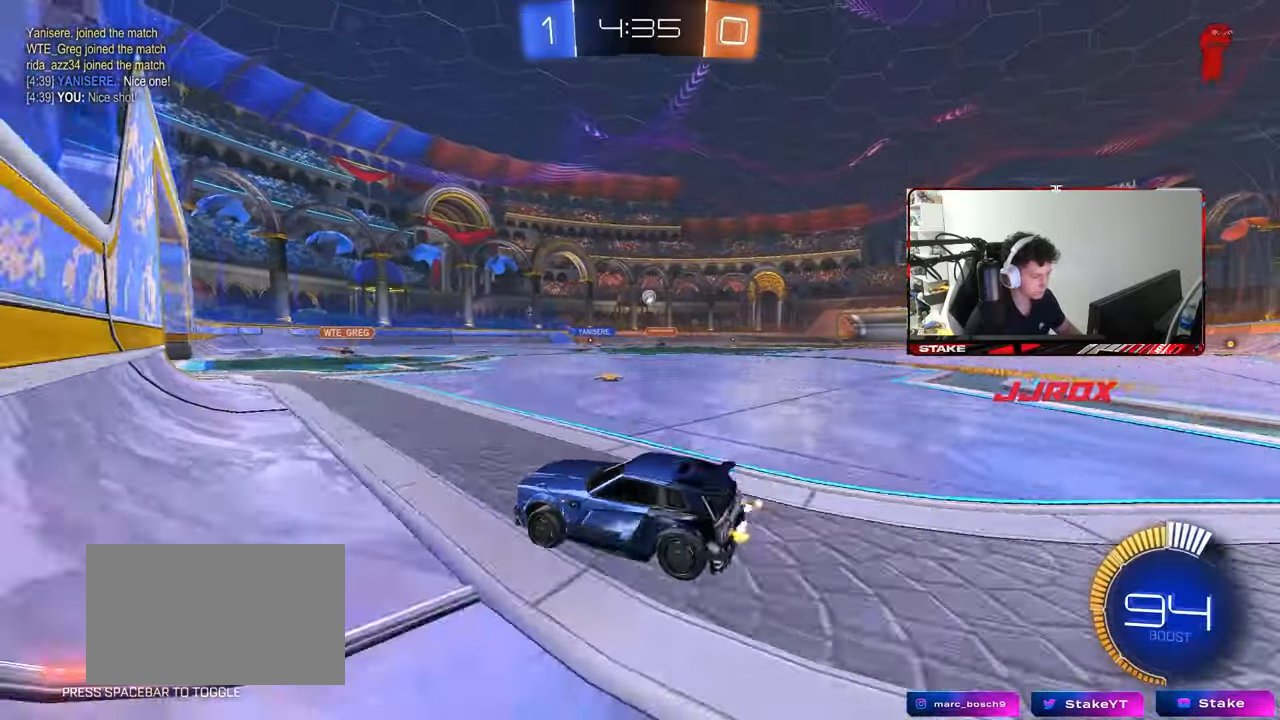
{"keys": ["w"], "mouse": ["left"], "events": [[400, "mouse_left", "down"], [500, "d", "up"]]}
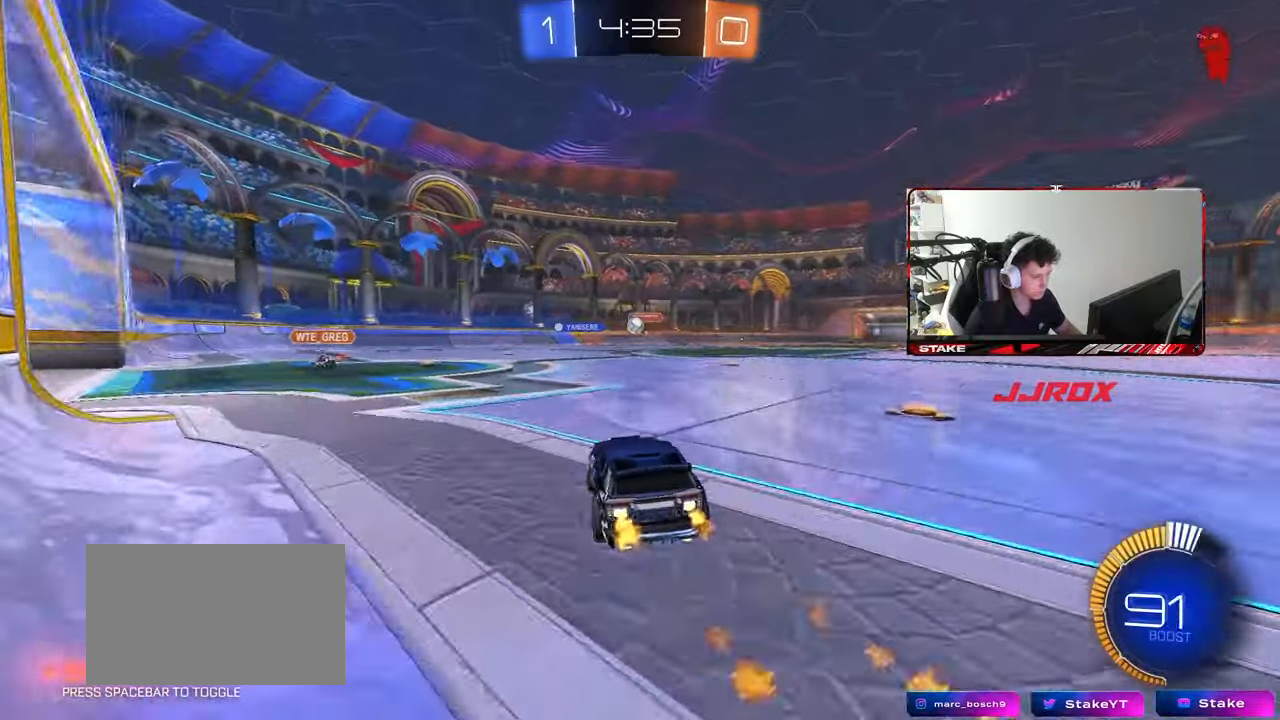
{"keys": ["a", "w"], "mouse": ["left"], "events": [[33, "a", "down"], [33, "shift", "down"], [183, "shift", "up"], [233, "a", "up"], [367, "a", "down"]]}
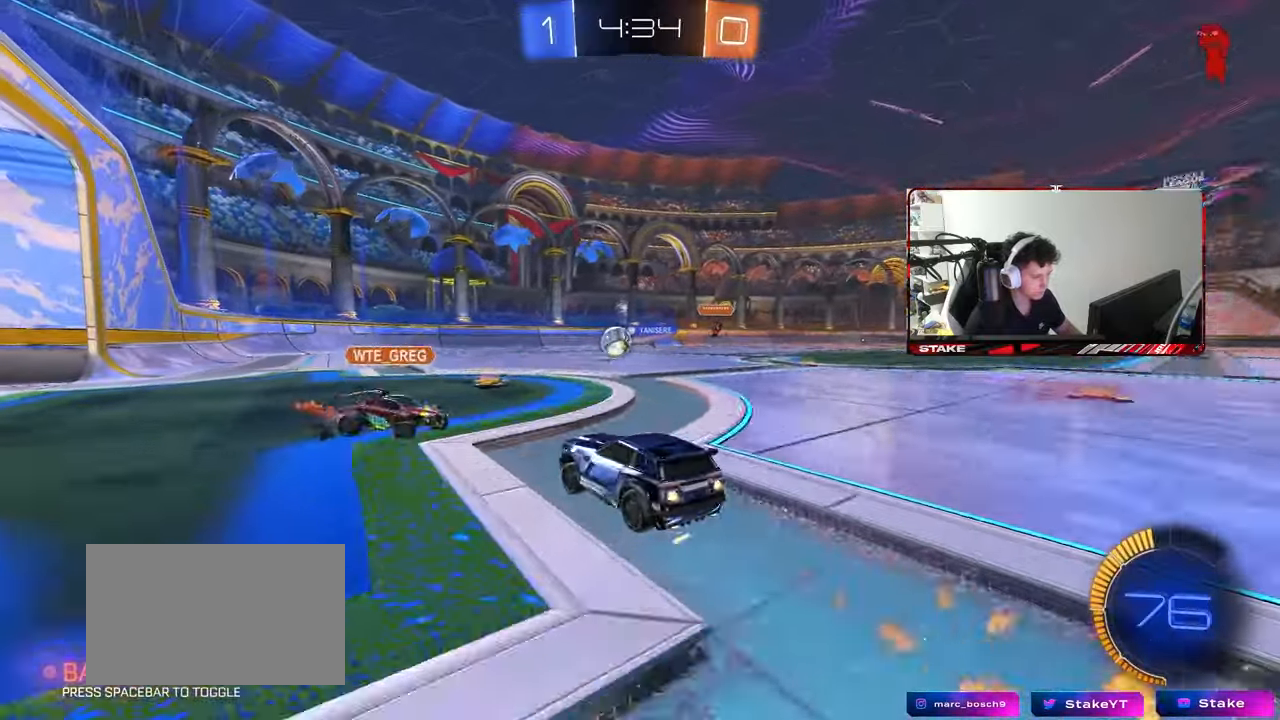
{"keys": ["a"], "mouse": [], "events": [[250, "a", "up"], [250, "mouse_left", "up"], [250, "w", "up"], [483, "a", "down"]]}
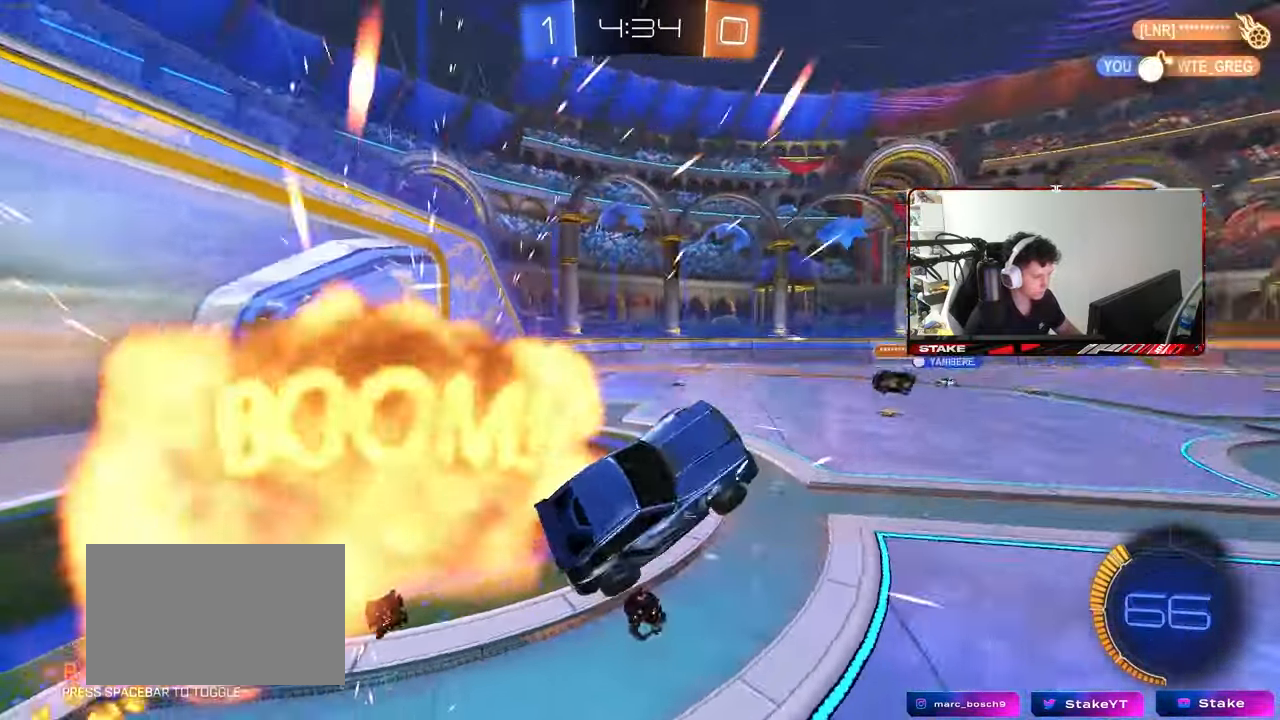
{"keys": [], "mouse": [], "events": [[167, "w", "down"], [300, "shift", "down"], [400, "w", "up"], [450, "a", "up"], [450, "shift", "up"]]}
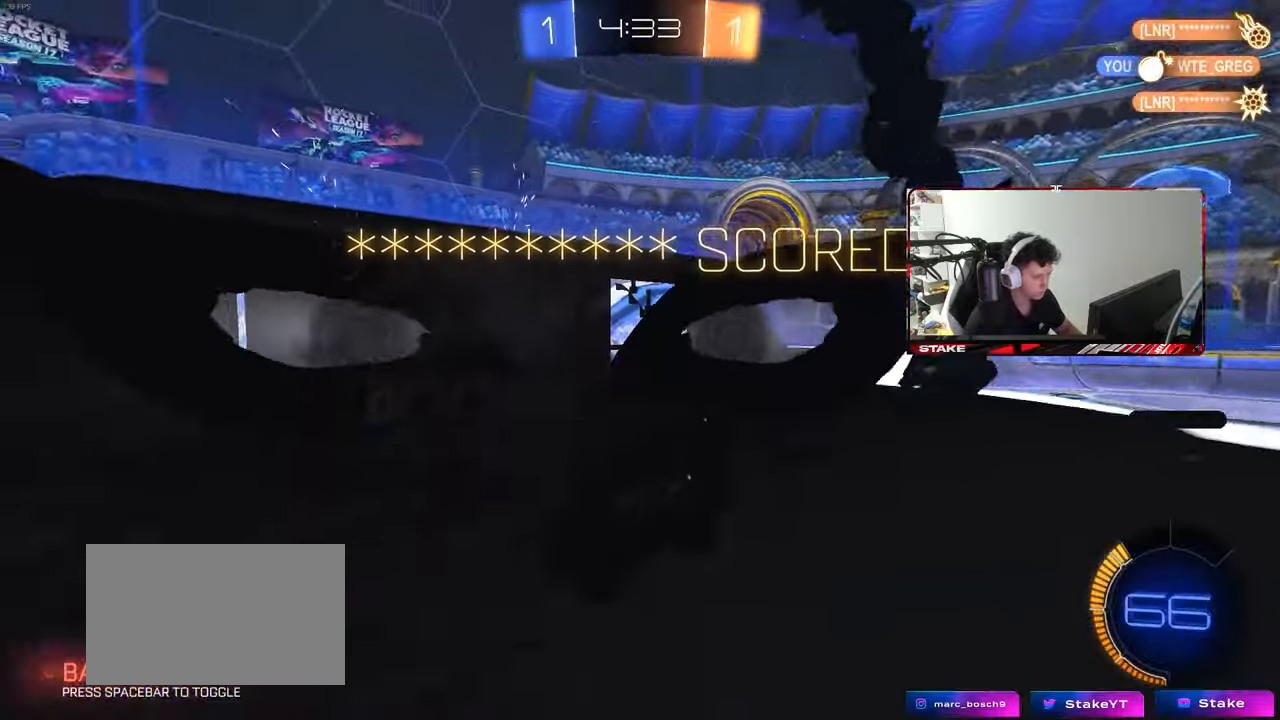
{"keys": ["tab"], "mouse": [], "events": [[83, "space", "down"], [233, "space", "up"], [233, "tab", "down"]]}
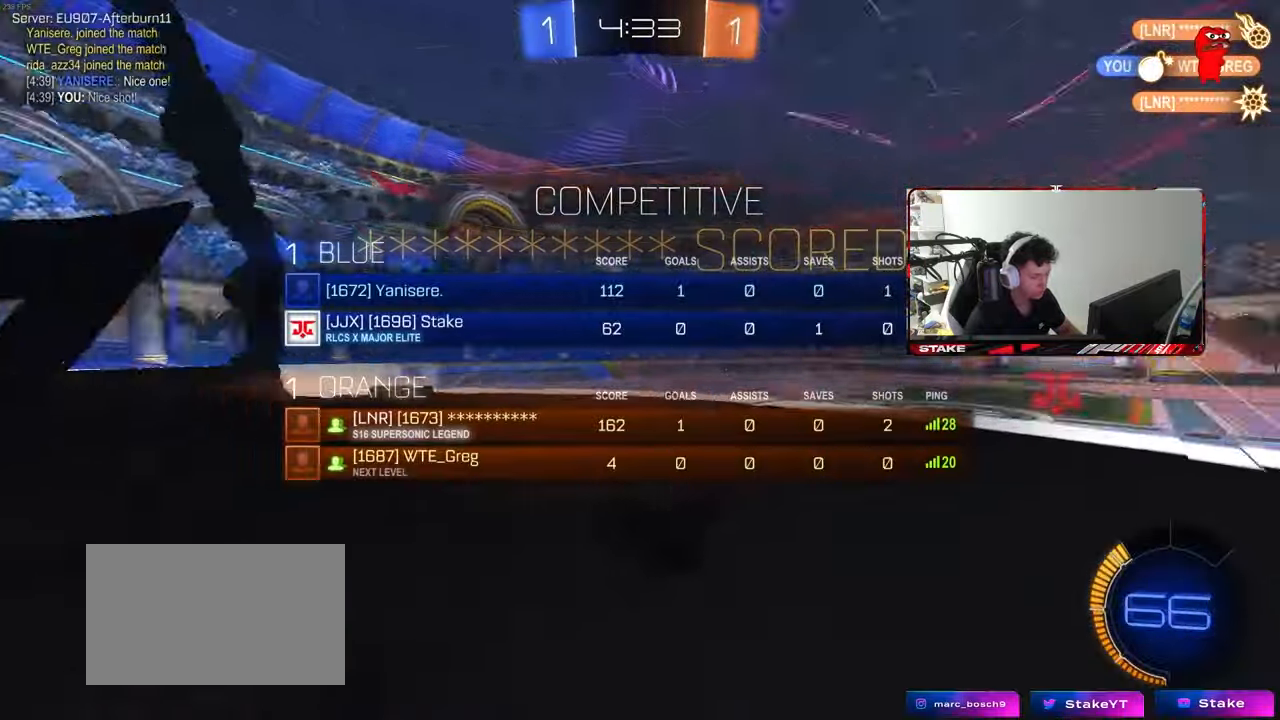
{"keys": ["d", "s"], "mouse": [], "events": [[100, "d", "down"], [100, "tab", "up"], [150, "w", "down"], [300, "w", "up"], [483, "s", "down"]]}
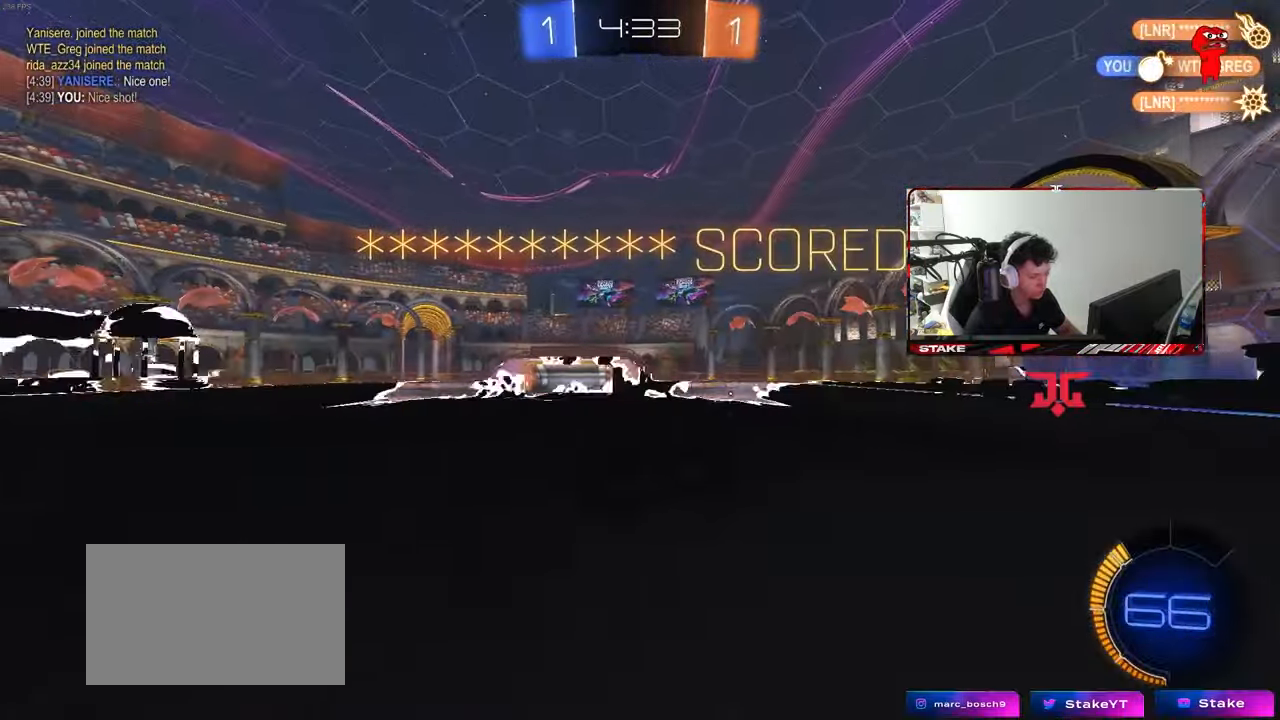
{"keys": ["a", "s"], "mouse": [], "events": [[117, "mouse_left", "down"], [217, "d", "up"], [217, "s", "up"], [350, "a", "down"], [400, "s", "down"], [500, "mouse_left", "up"]]}
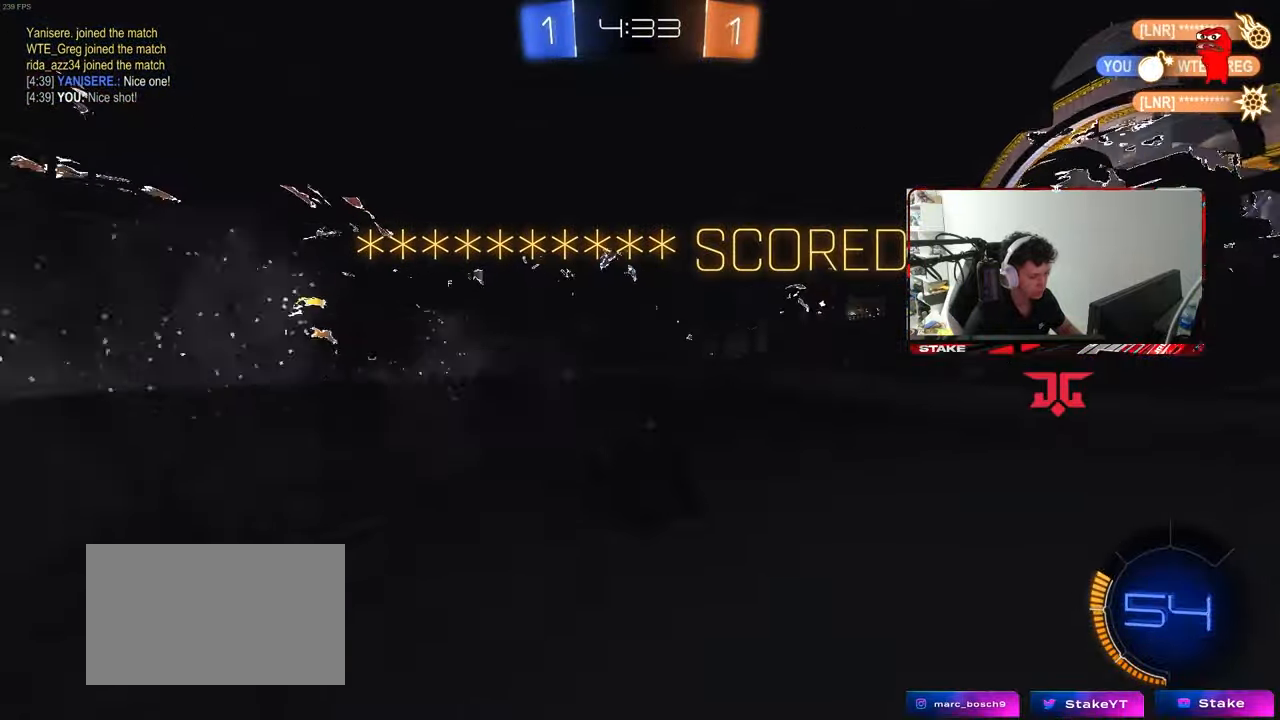
{"keys": ["d", "shift", "w"], "mouse": [], "events": [[100, "shift", "down"], [133, "s", "up"], [183, "a", "up"], [183, "shift", "up"], [233, "shift", "down"], [367, "d", "down"], [467, "w", "down"]]}
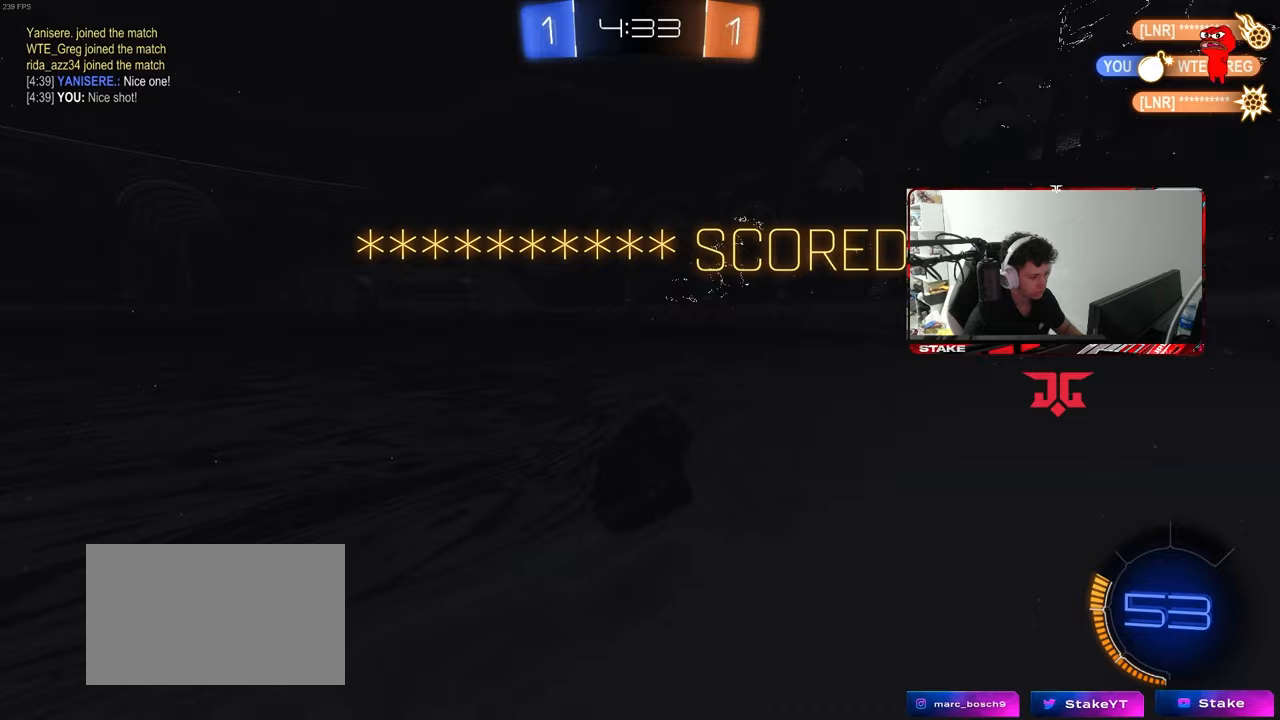
{"keys": ["a", "s", "shift"], "mouse": [], "events": [[17, "mouse_right", "down"], [83, "mouse_right", "up"], [150, "a", "down"], [150, "d", "up"], [150, "mouse_right", "down"], [250, "mouse_left", "down"], [333, "s", "down"], [333, "w", "up"], [383, "mouse_left", "up"], [383, "mouse_right", "up"]]}
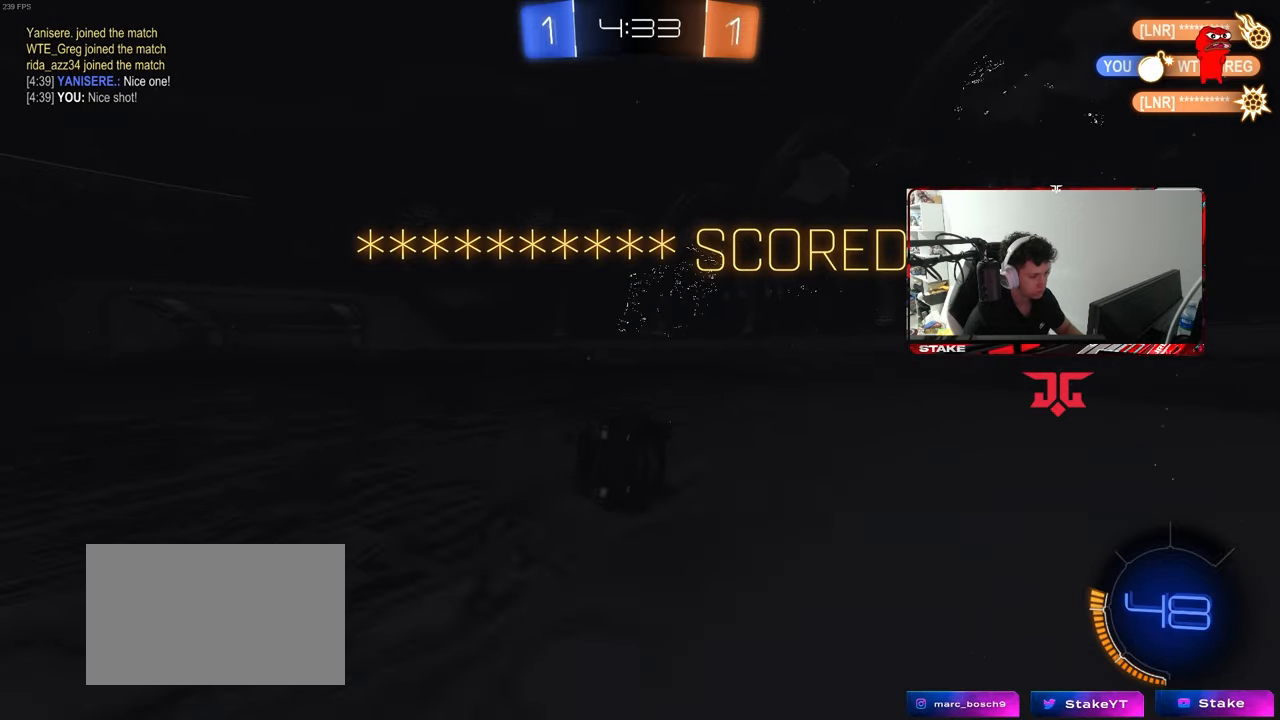
{"keys": ["a", "s", "shift"], "mouse": [], "events": [[300, "s", "up"], [350, "s", "down"]]}
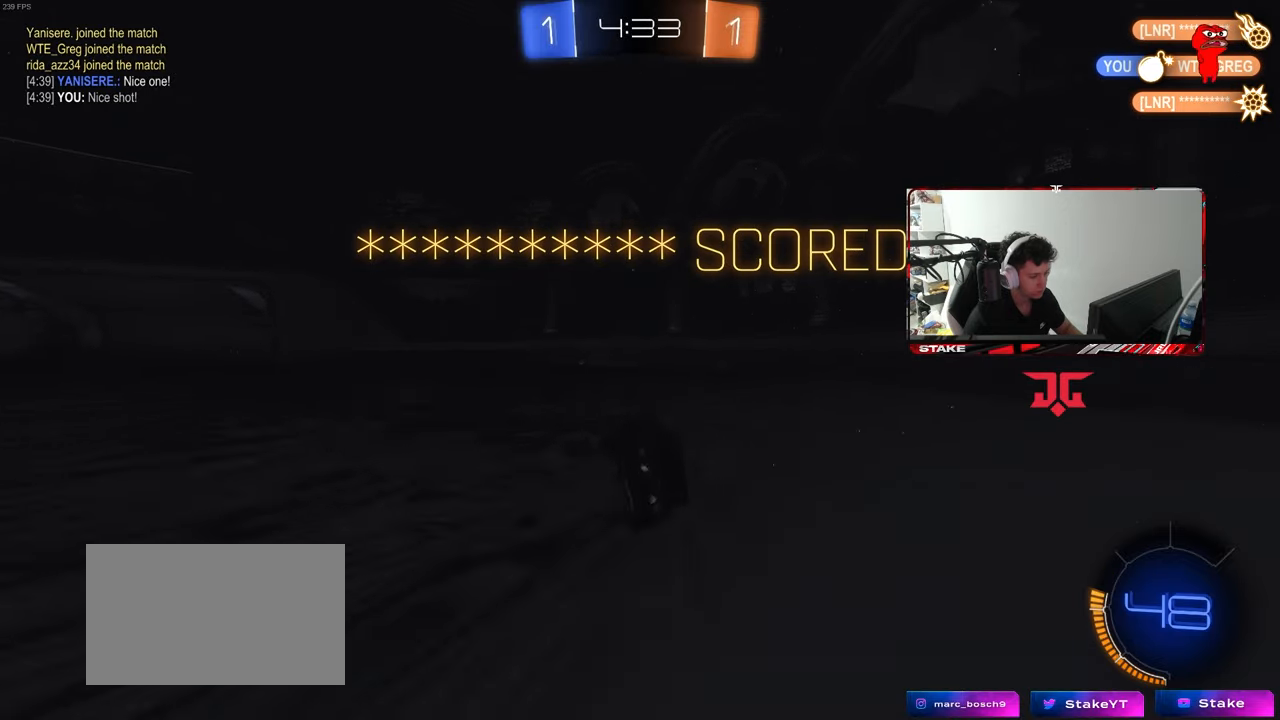
{"keys": [], "mouse": ["right"], "events": [[83, "a", "up"], [83, "s", "up"], [83, "shift", "up"], [317, "w", "down"], [367, "a", "down"], [467, "a", "up"], [467, "mouse_right", "down"], [467, "w", "up"]]}
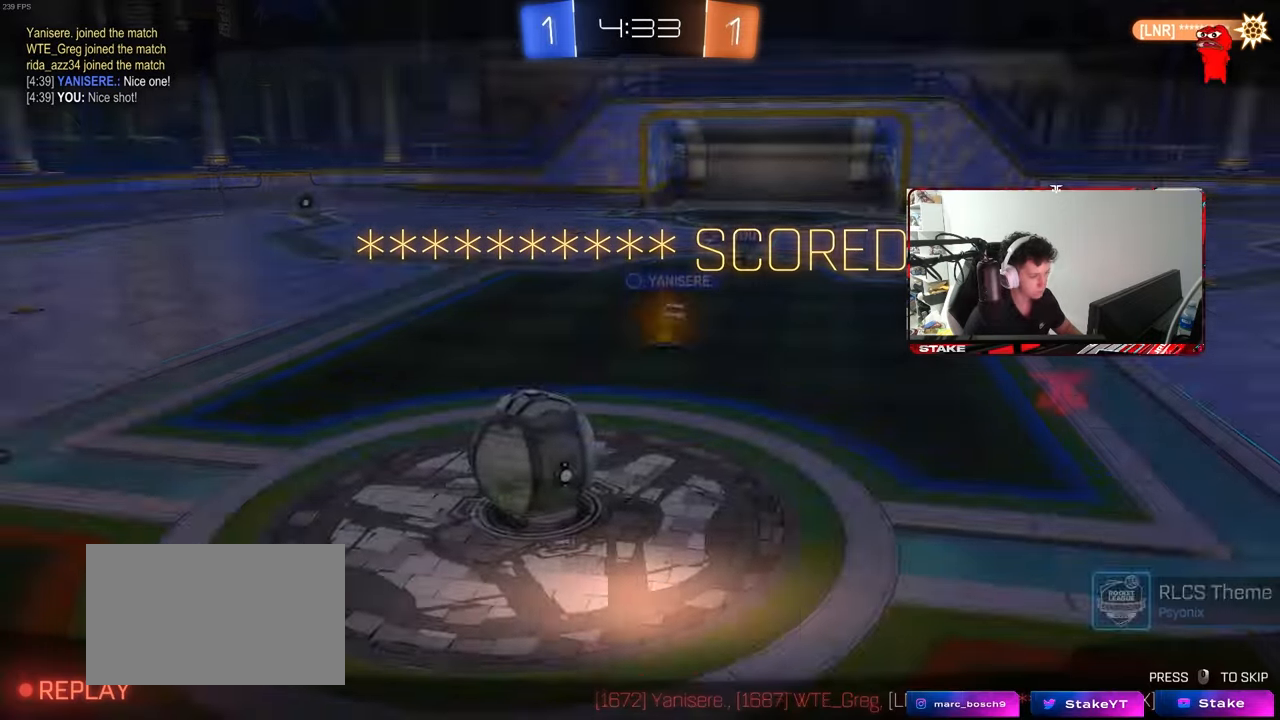
{"keys": [], "mouse": [], "events": [[67, "mouse_right", "up"]]}
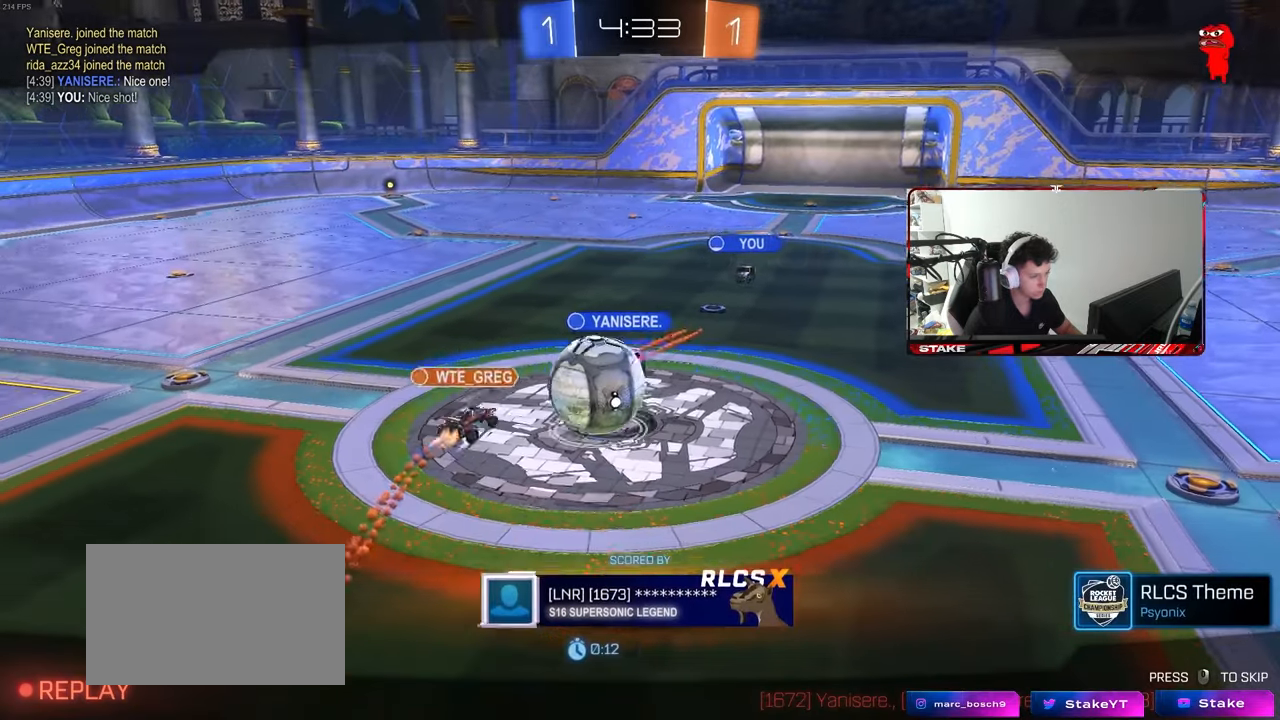
{"keys": [], "mouse": [], "events": []}
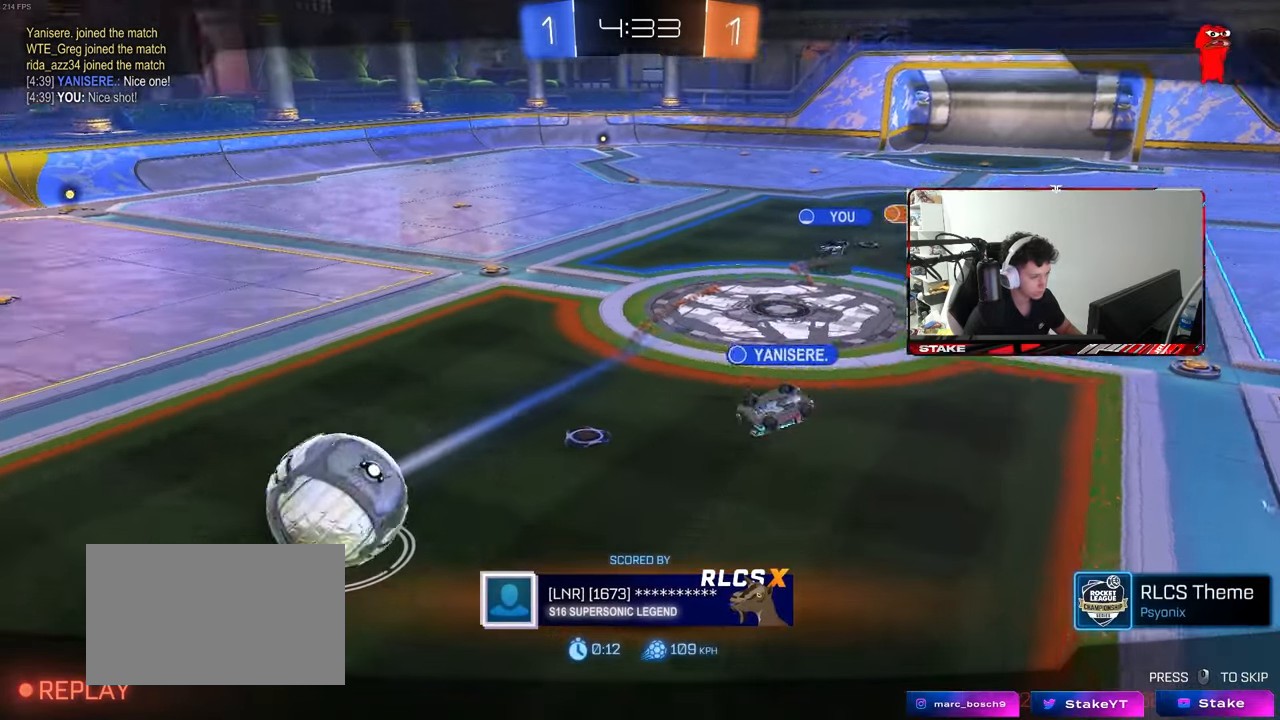
{"keys": [], "mouse": [], "events": []}
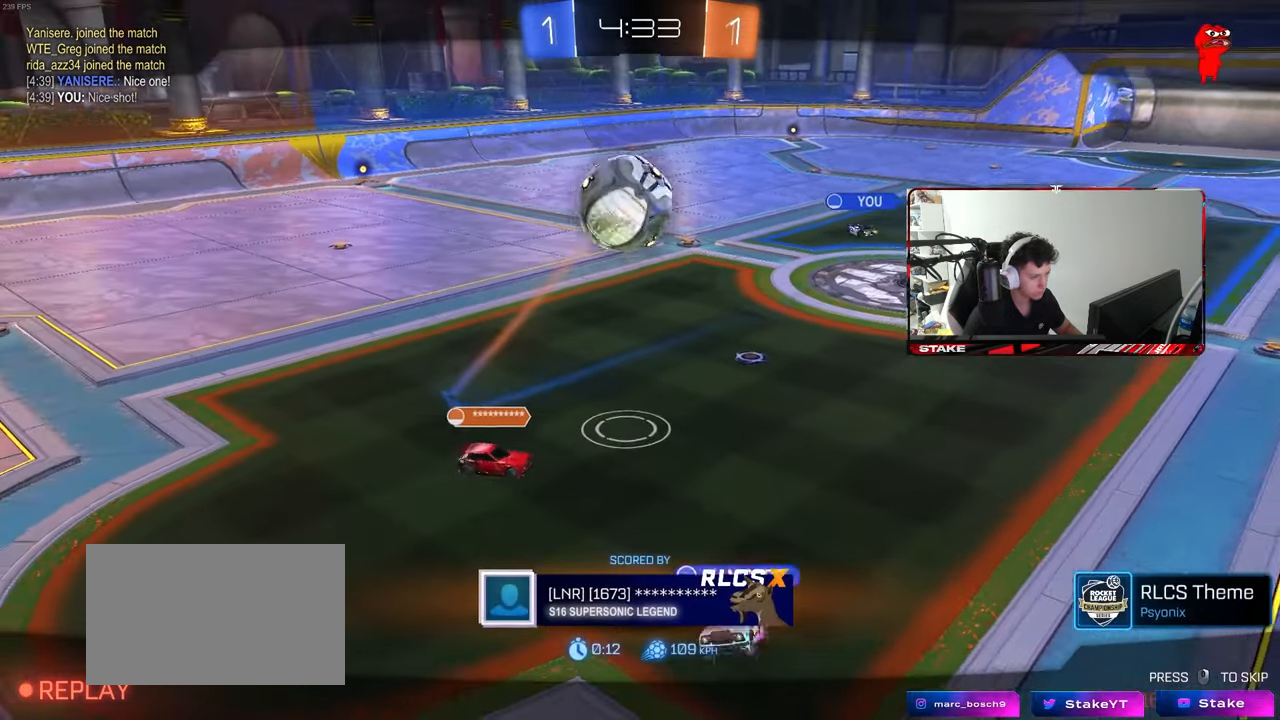
{"keys": [], "mouse": [], "events": []}
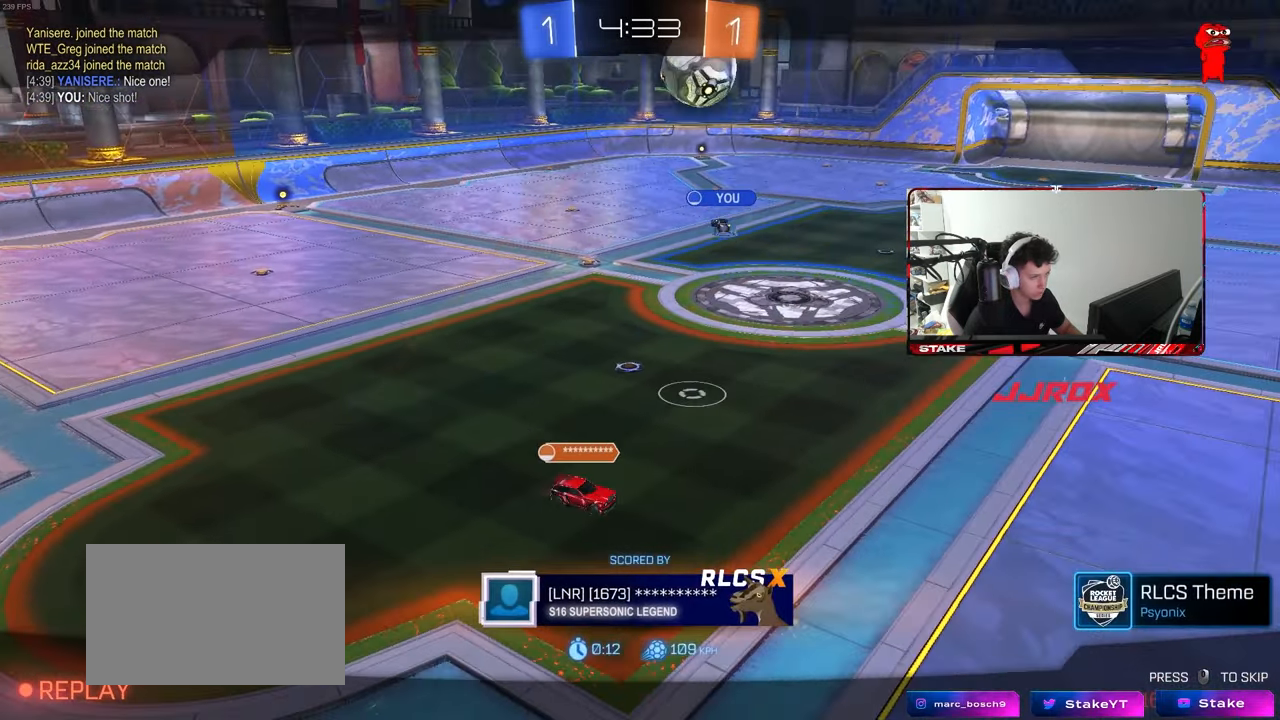
{"keys": [], "mouse": [], "events": []}
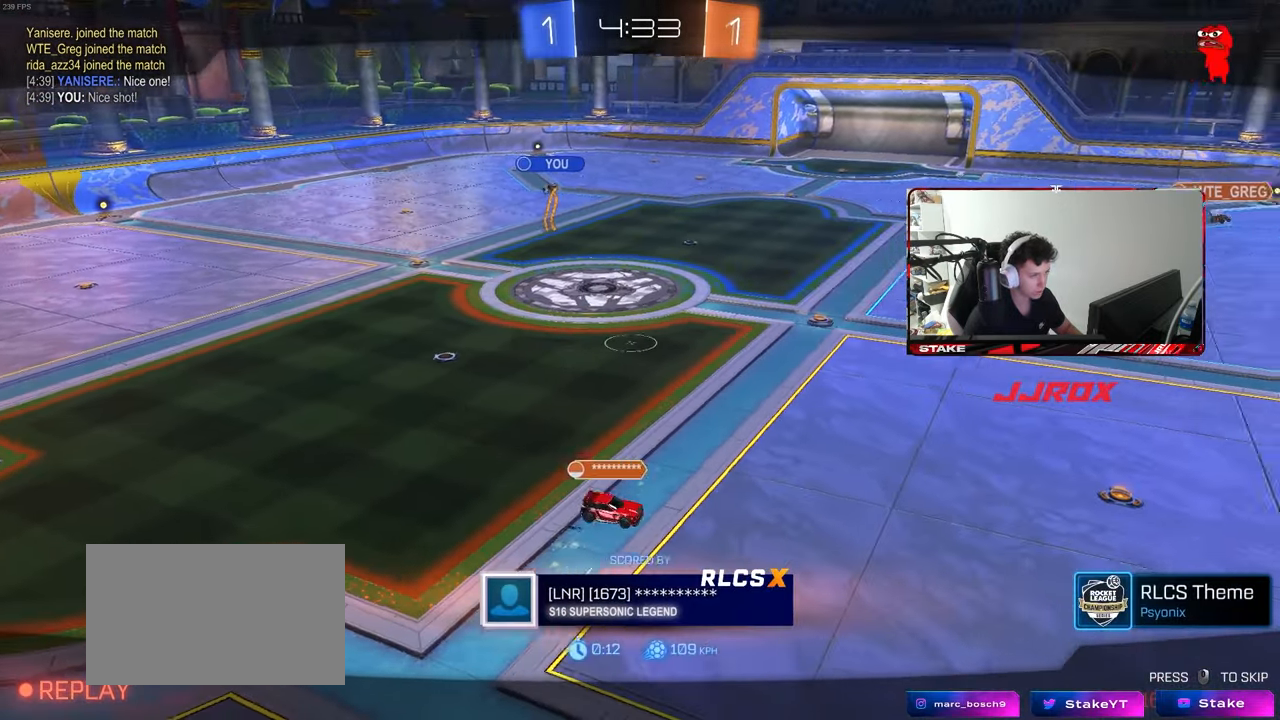
{"keys": [], "mouse": [], "events": []}
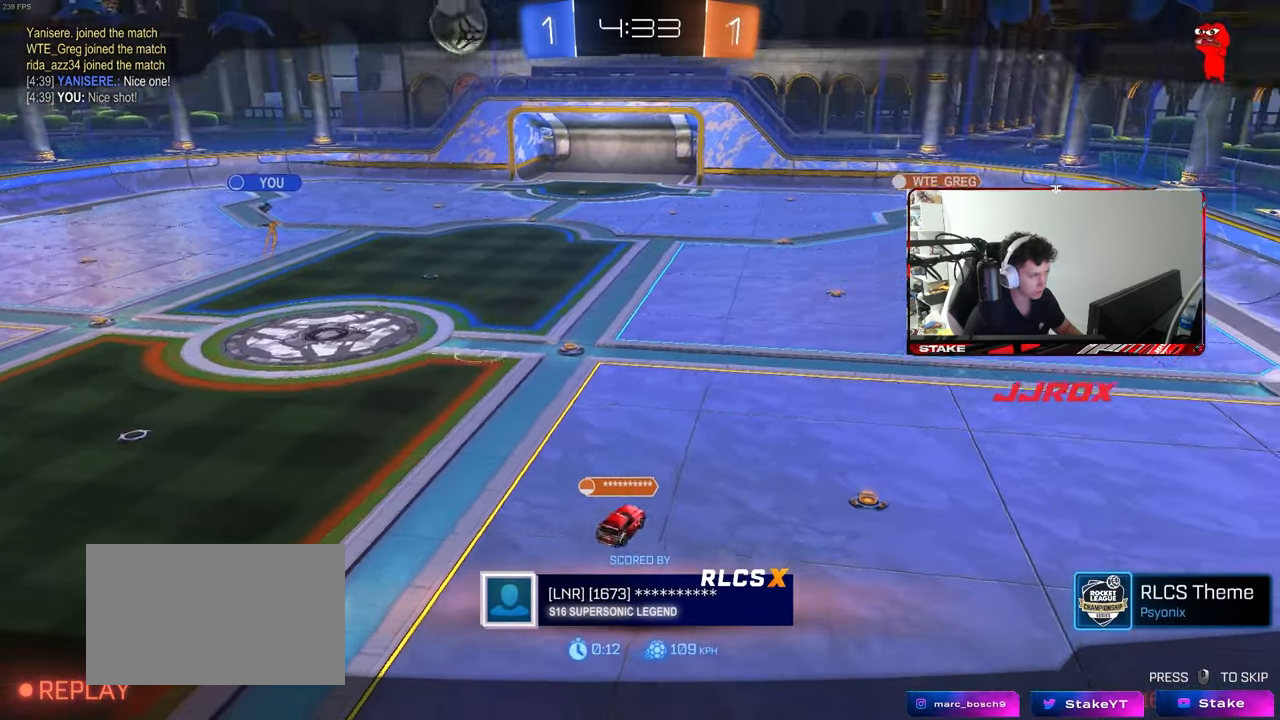
{"keys": [], "mouse": [], "events": []}
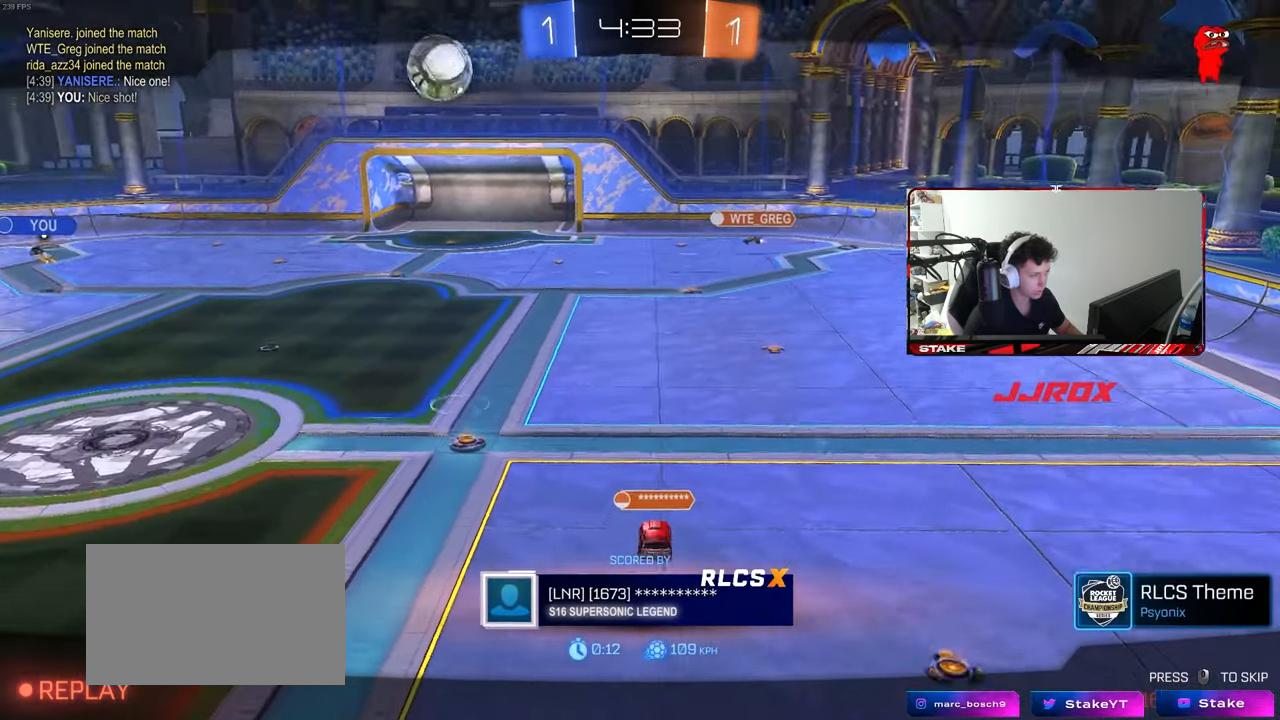
{"keys": [], "mouse": [], "events": []}
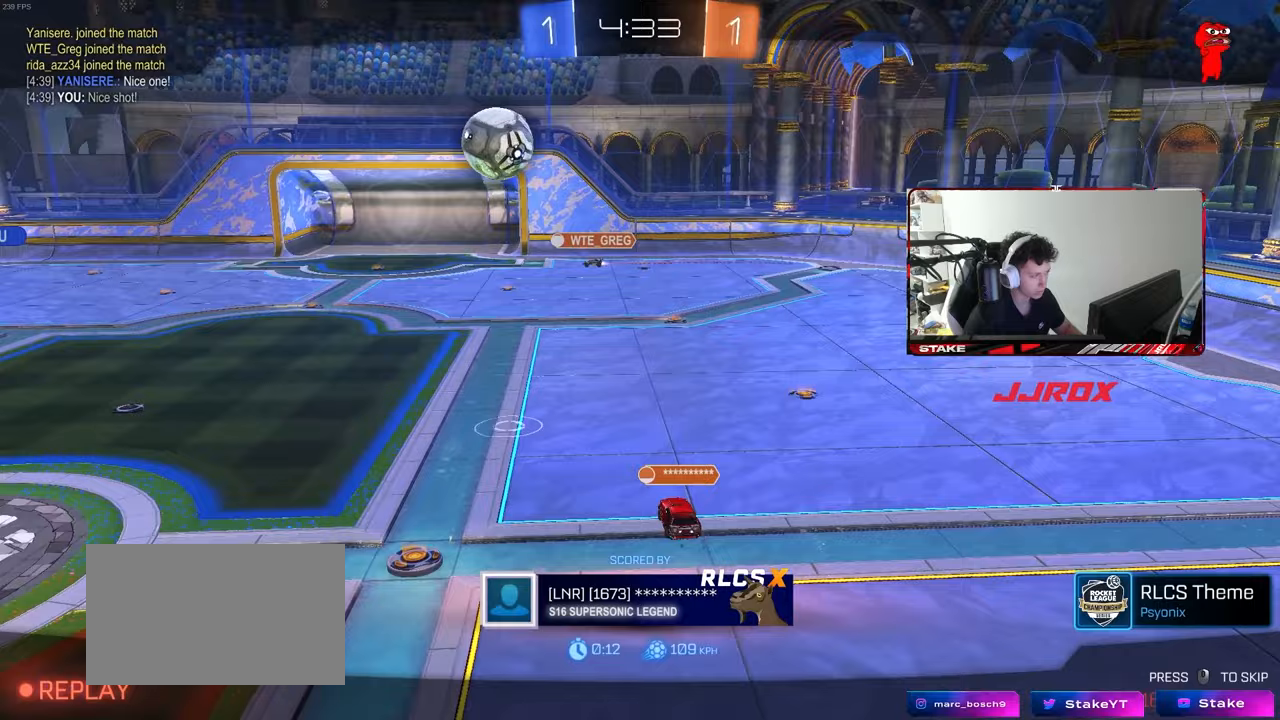
{"keys": [], "mouse": [], "events": []}
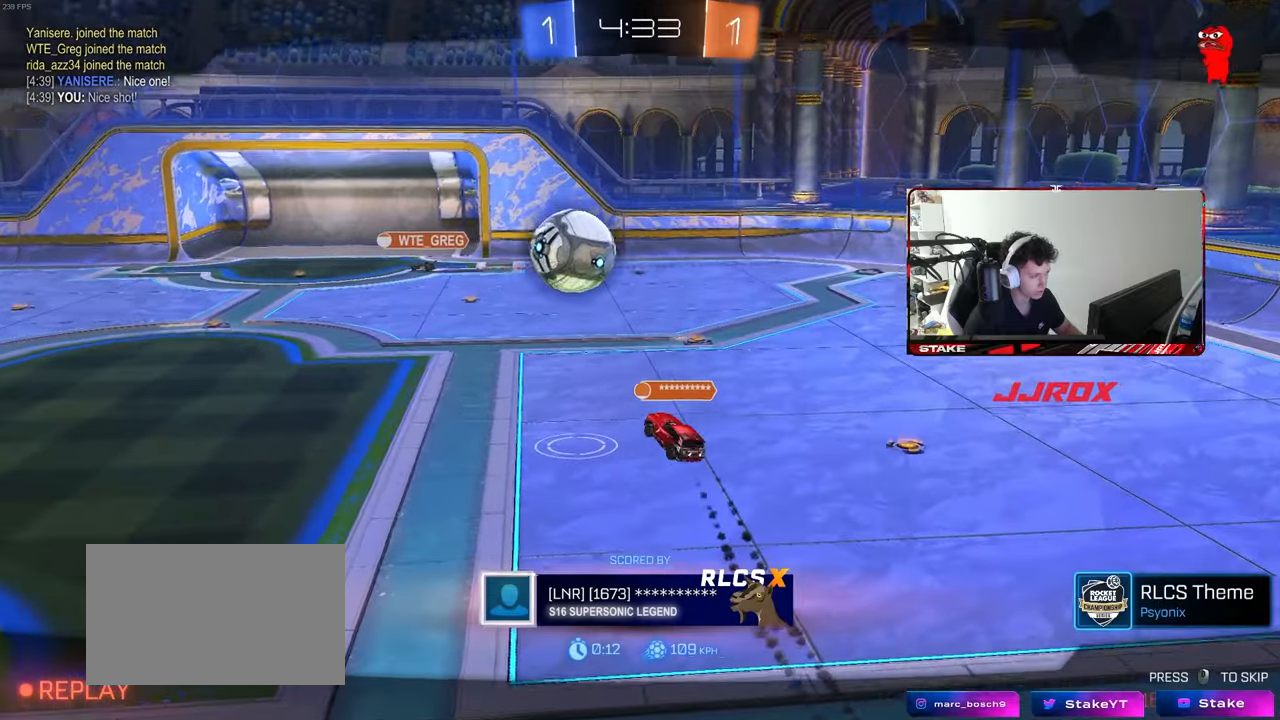
{"keys": [], "mouse": ["right"], "events": [[333, "mouse_right", "down"], [433, "mouse_right", "up"], [483, "mouse_right", "down"]]}
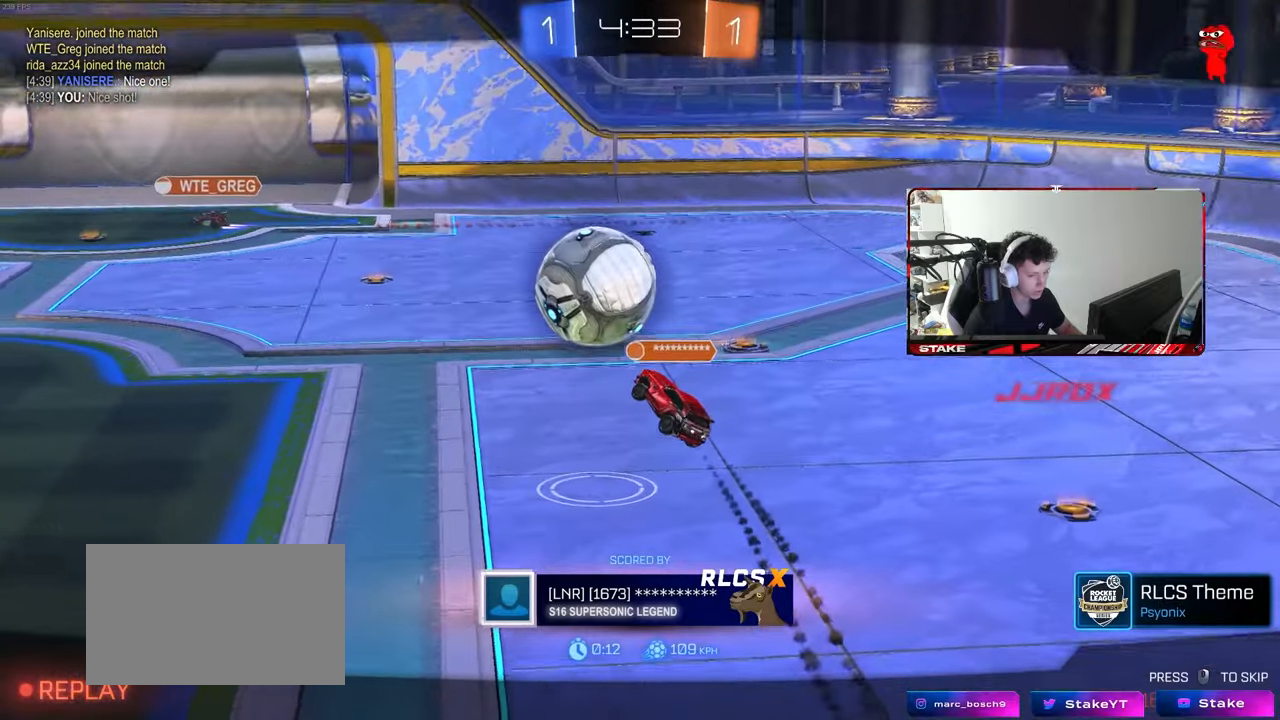
{"keys": [], "mouse": [], "events": [[167, "mouse_right", "up"], [267, "tab", "down"], [400, "tab", "up"]]}
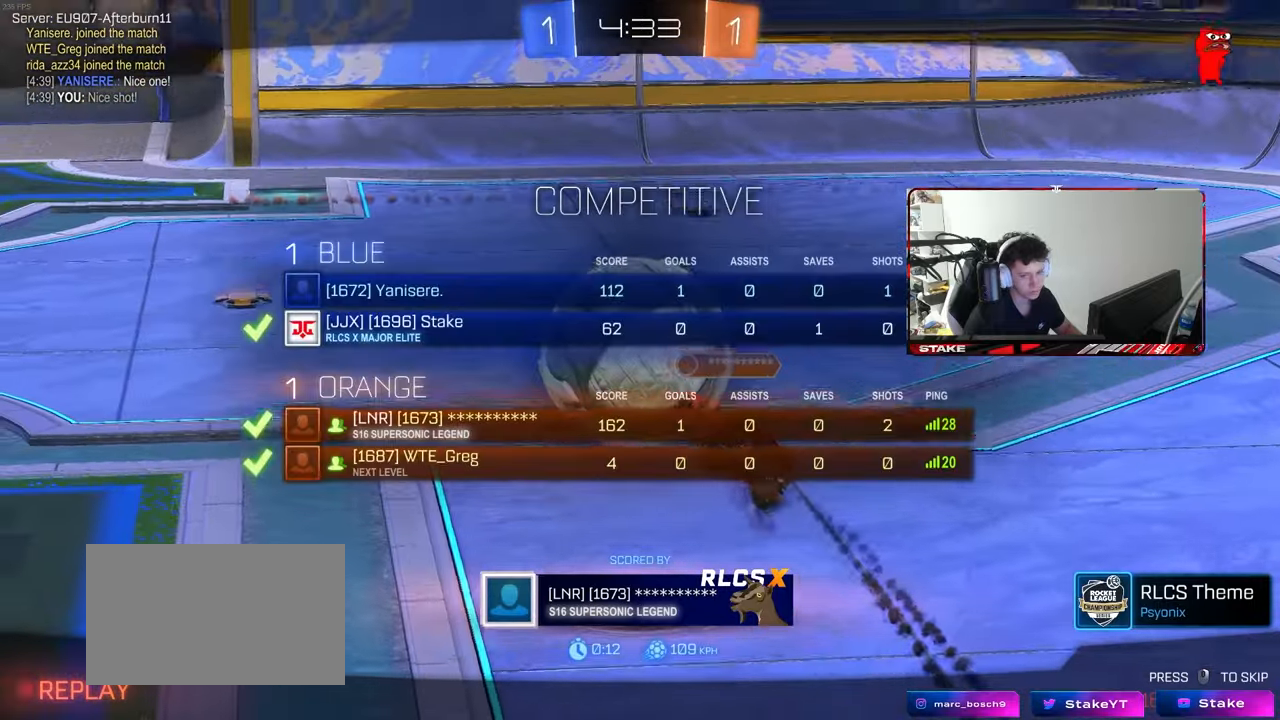
{"keys": ["x"], "mouse": [], "events": [[133, "z", "down"], [183, "x", "down"], [233, "z", "up"], [283, "x", "up"], [317, "z", "down"], [367, "x", "down"], [467, "z", "up"]]}
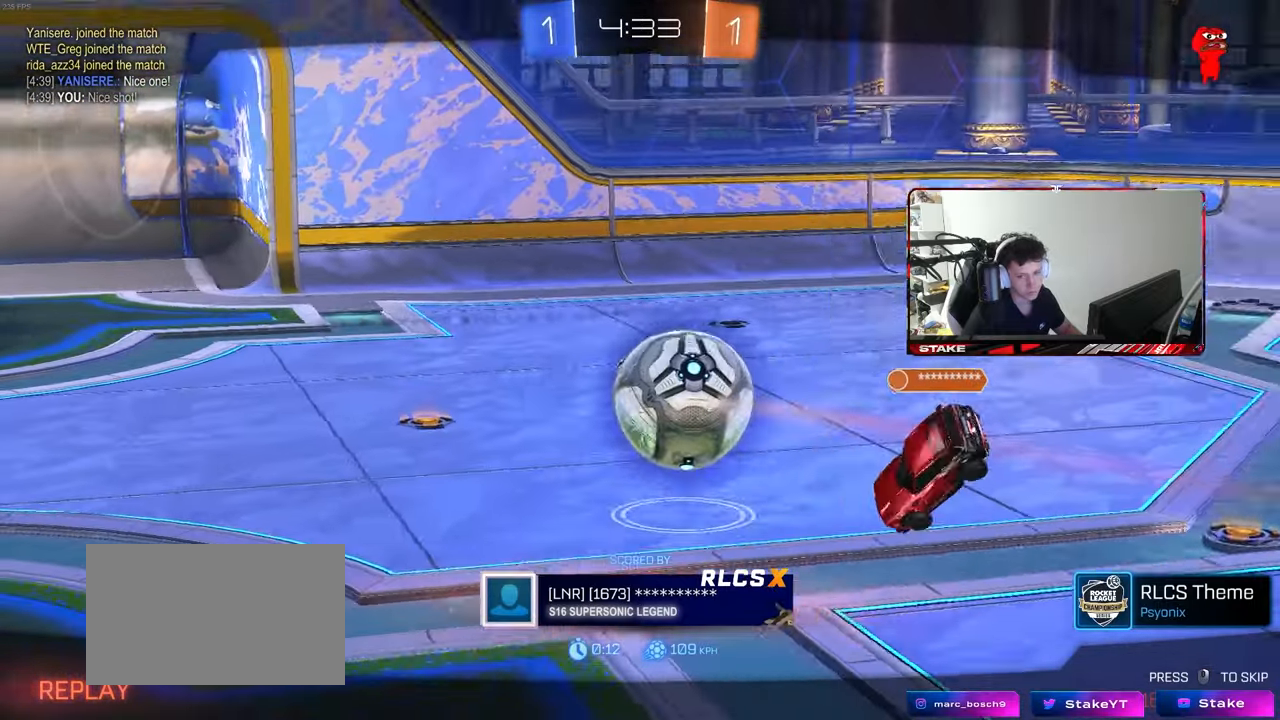
{"keys": [], "mouse": [], "events": [[17, "x", "up"]]}